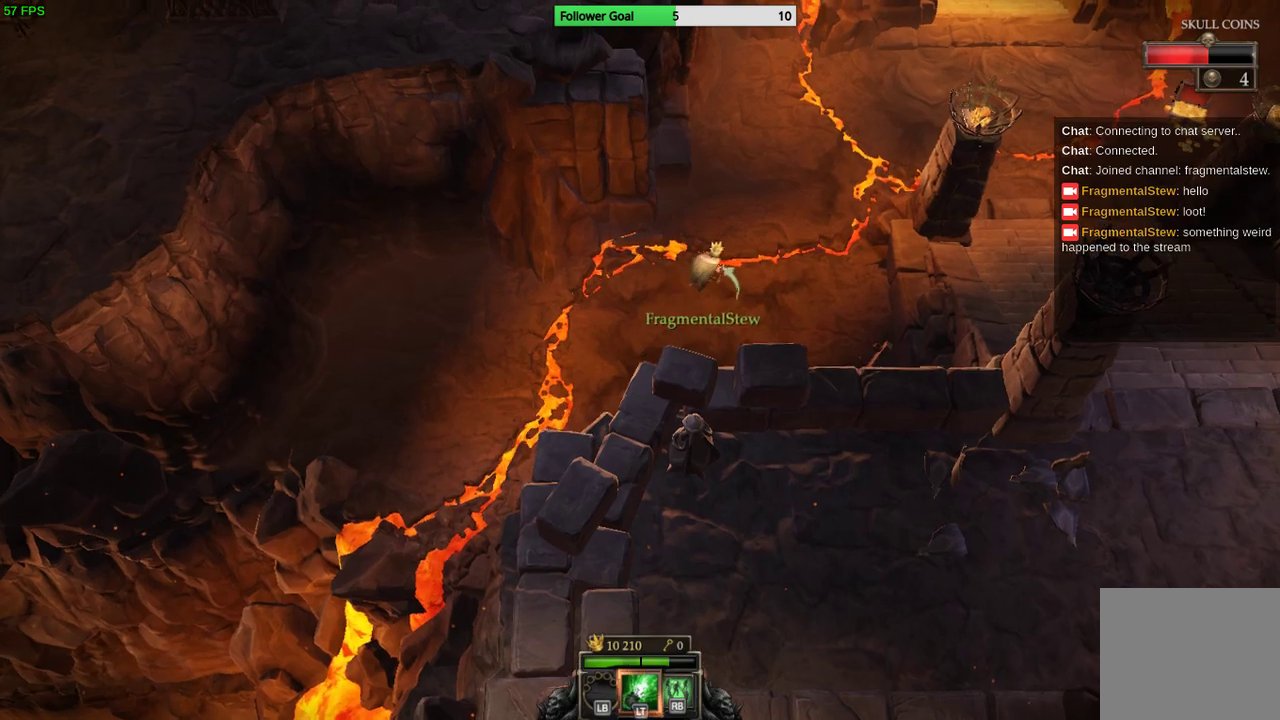
Gameplay with a controller (PlayStation layout); each line is a JSON object with the inputs held at the frame after it. "events" lists button and stick changes between this image and that frame as [ms after this image, input, new state], when the widget could be followed in between. Not read: R3.
{"buttons": [], "left_stick": "up-right", "right_stick": "center", "events": []}
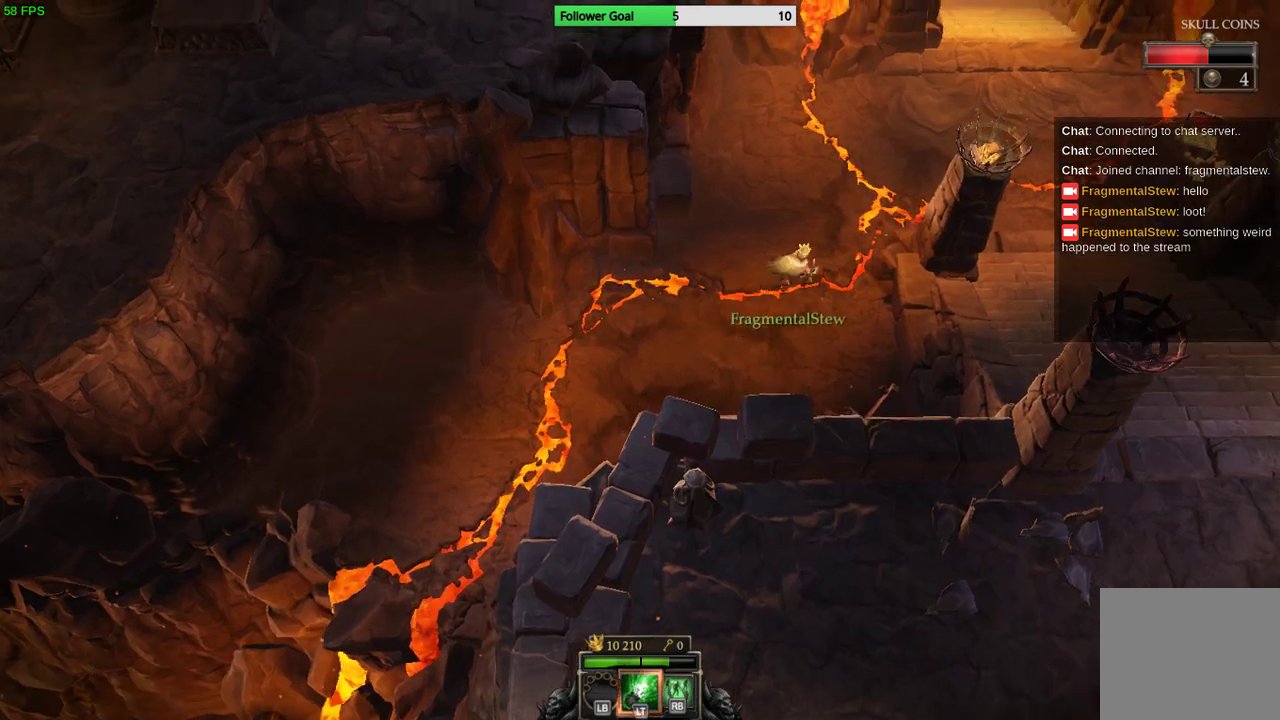
{"buttons": [], "left_stick": "up-right", "right_stick": "center", "events": []}
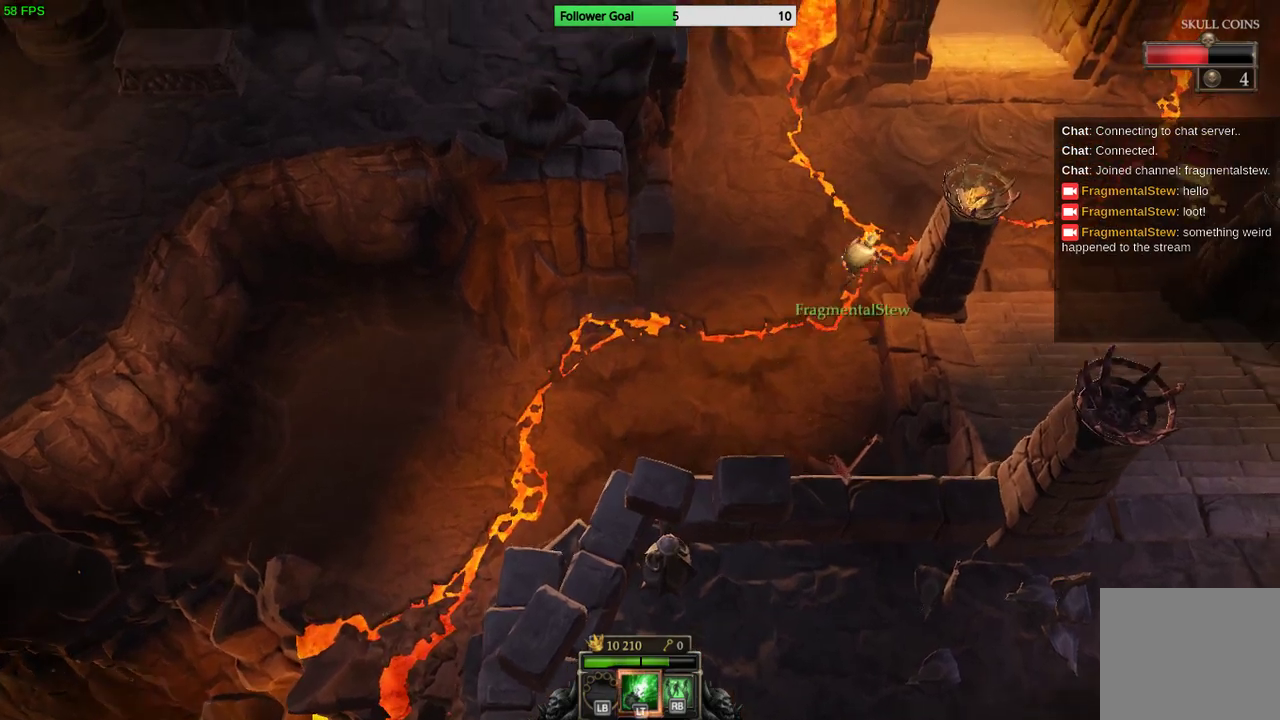
{"buttons": [], "left_stick": "up-right", "right_stick": "center", "events": []}
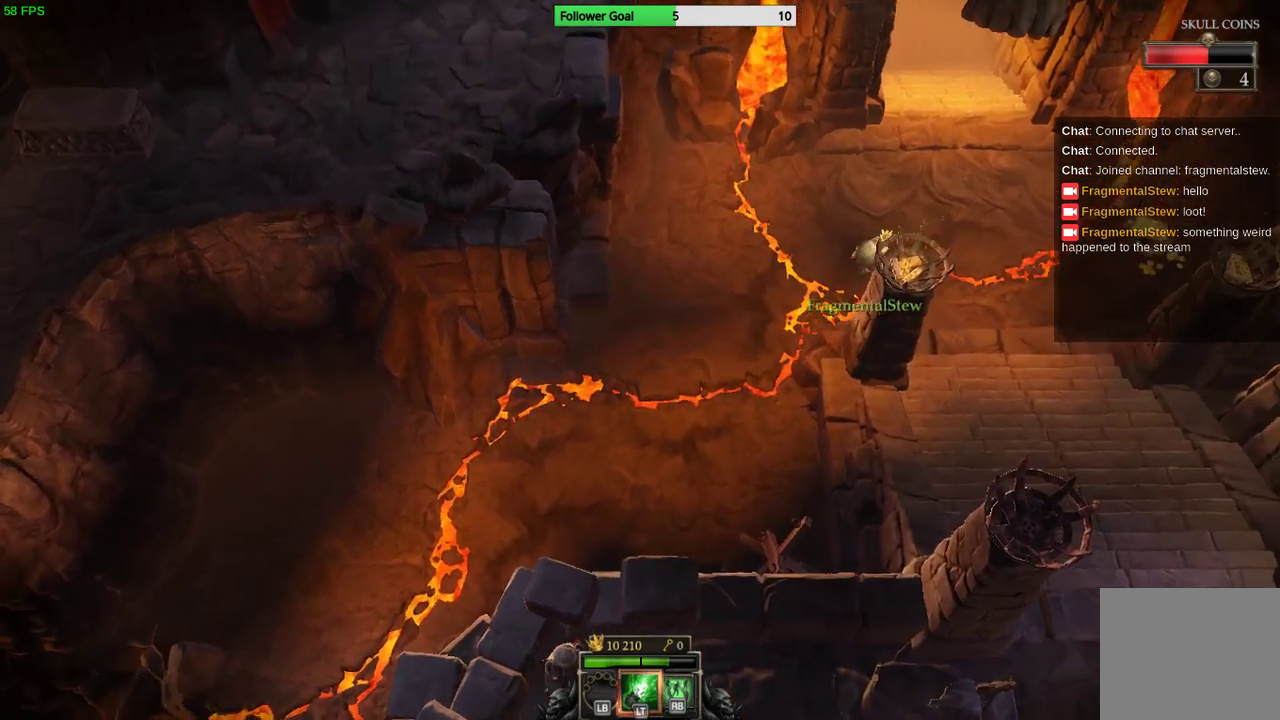
{"buttons": [], "left_stick": "right", "right_stick": "center", "events": [[33, "left_stick", "right"]]}
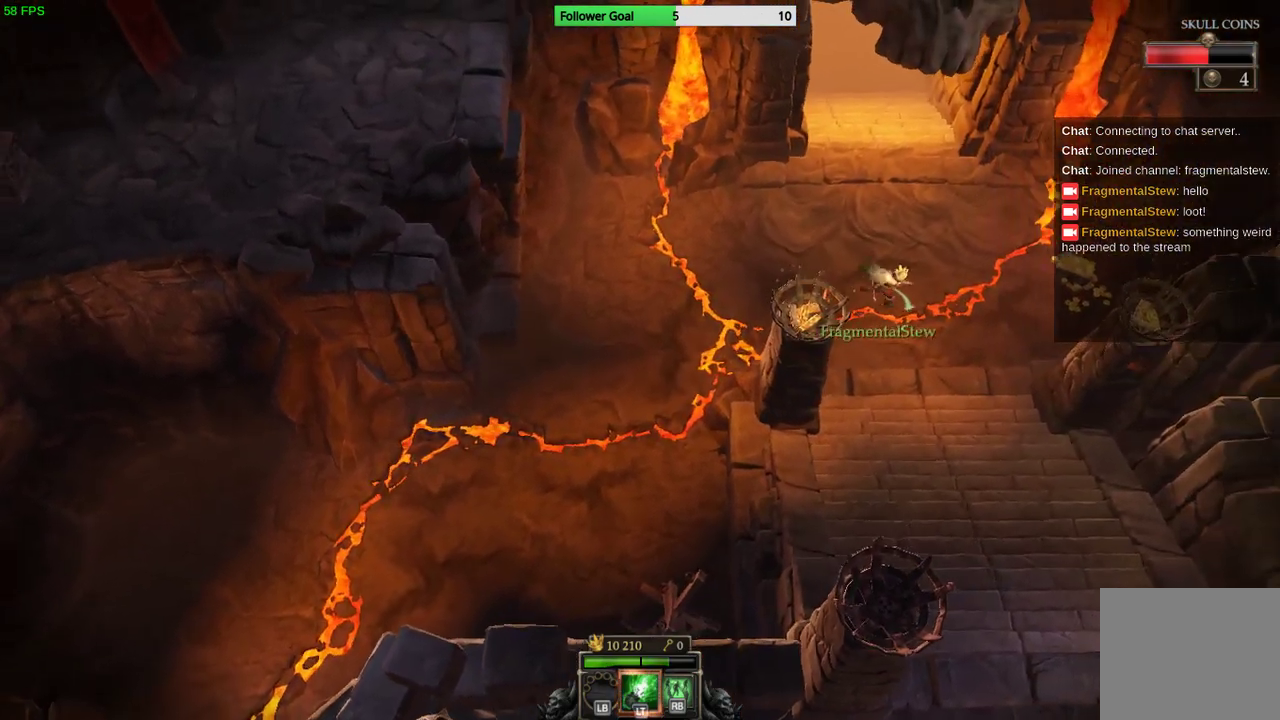
{"buttons": [], "left_stick": "right", "right_stick": "center", "events": []}
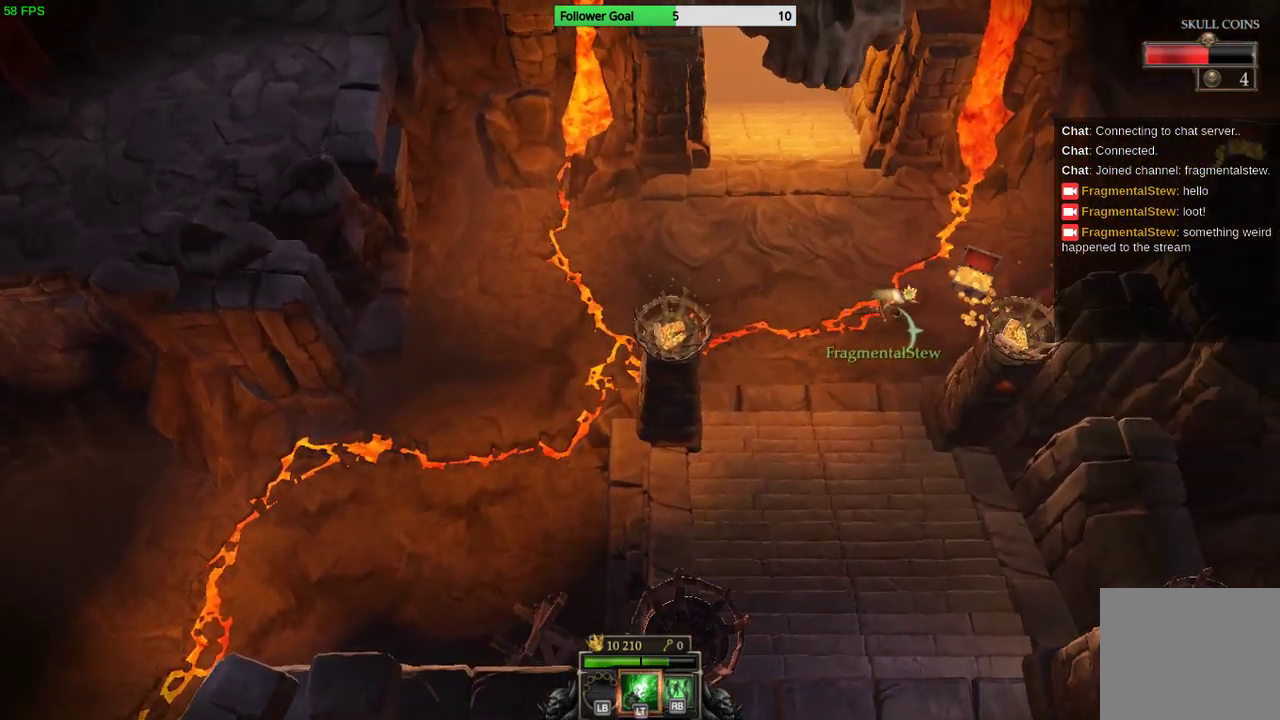
{"buttons": [], "left_stick": "right", "right_stick": "center", "events": []}
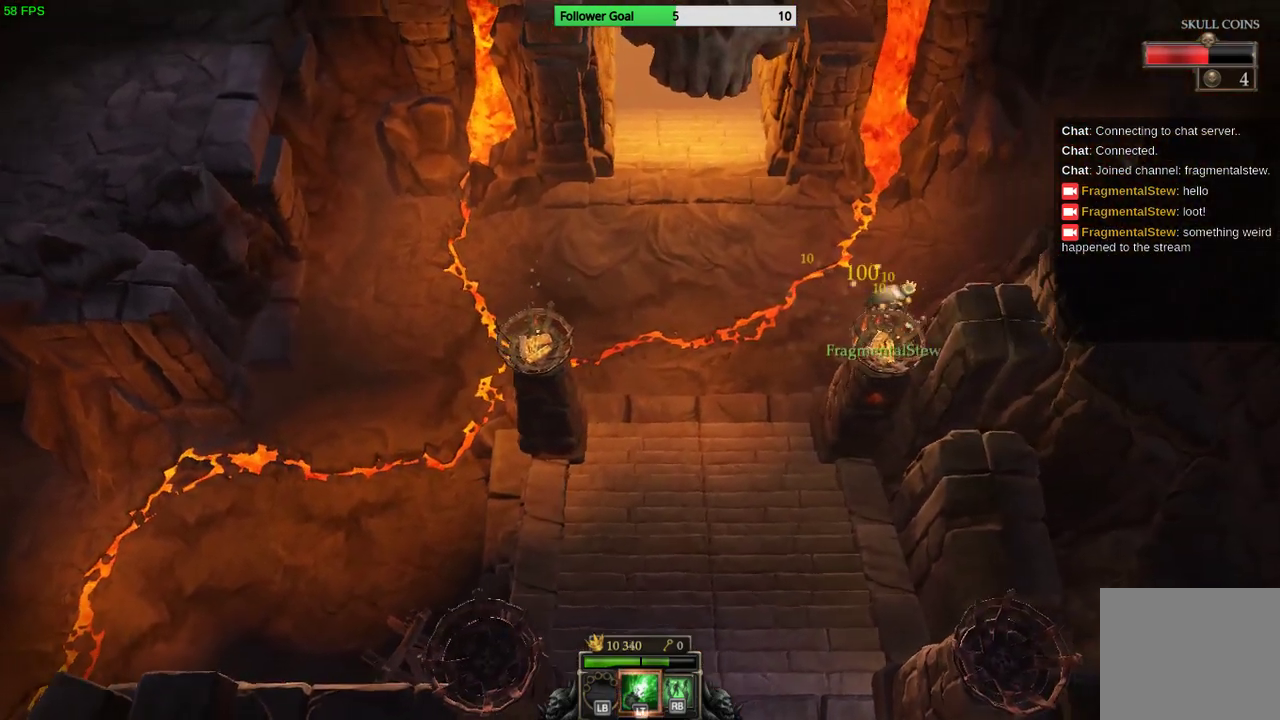
{"buttons": [], "left_stick": "up-right", "right_stick": "center", "events": [[33, "left_stick", "up-right"]]}
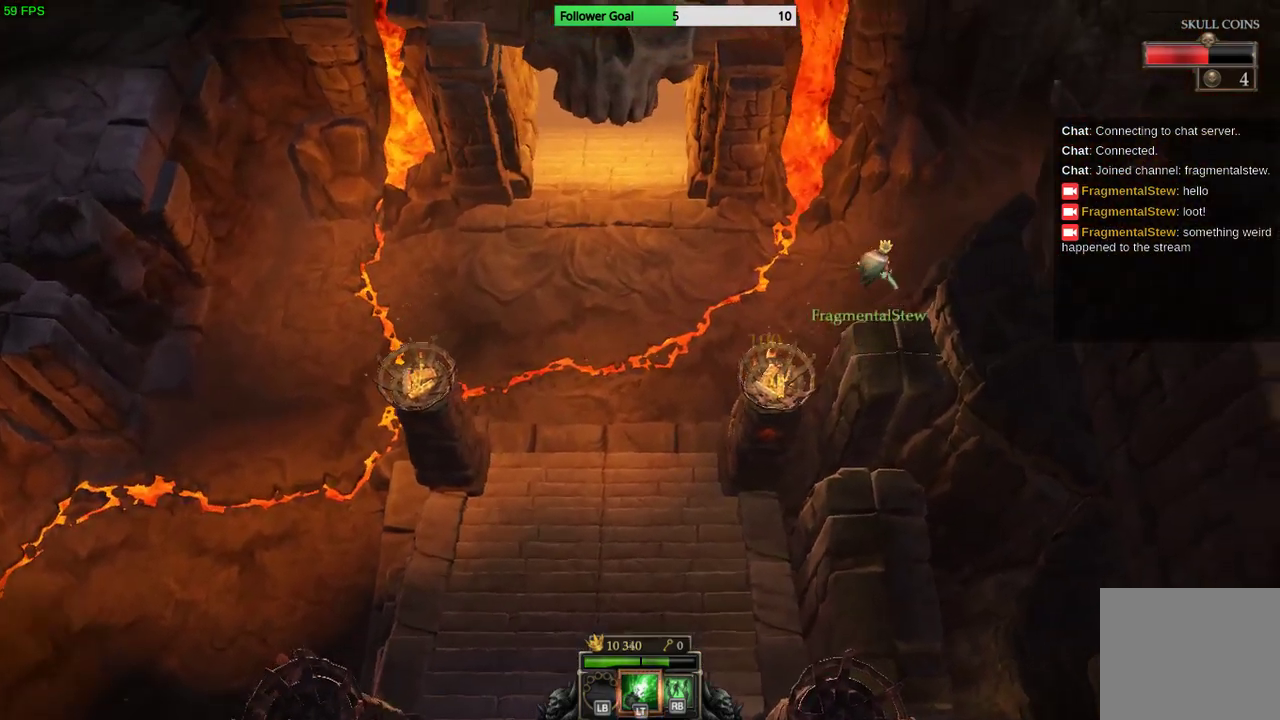
{"buttons": [], "left_stick": "up-right", "right_stick": "center", "events": []}
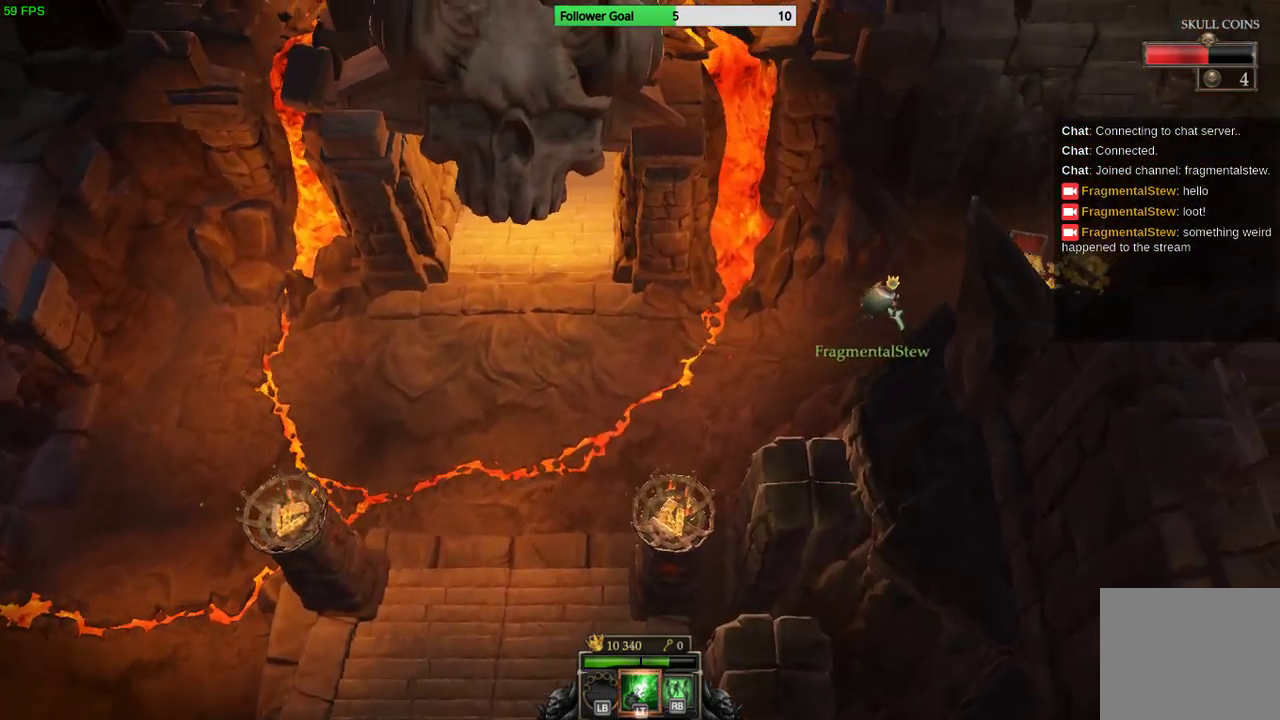
{"buttons": [], "left_stick": "right", "right_stick": "center", "events": [[100, "left_stick", "right"]]}
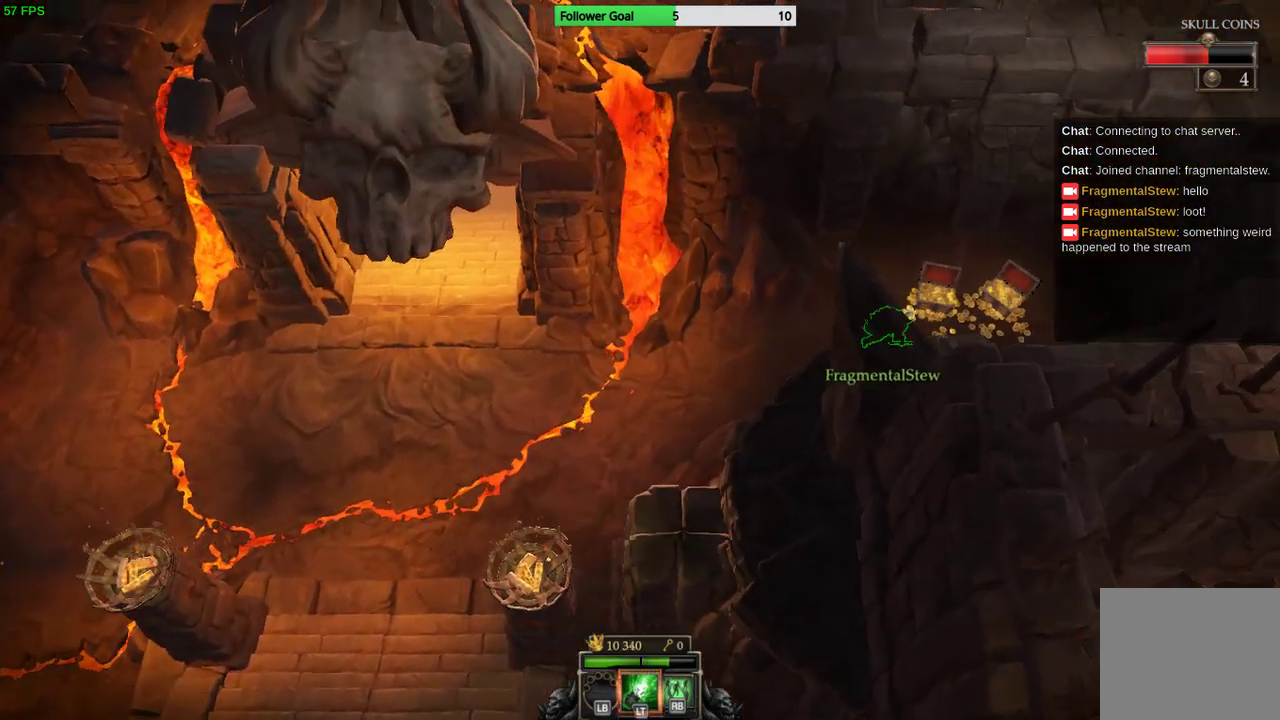
{"buttons": [], "left_stick": "right", "right_stick": "center", "events": []}
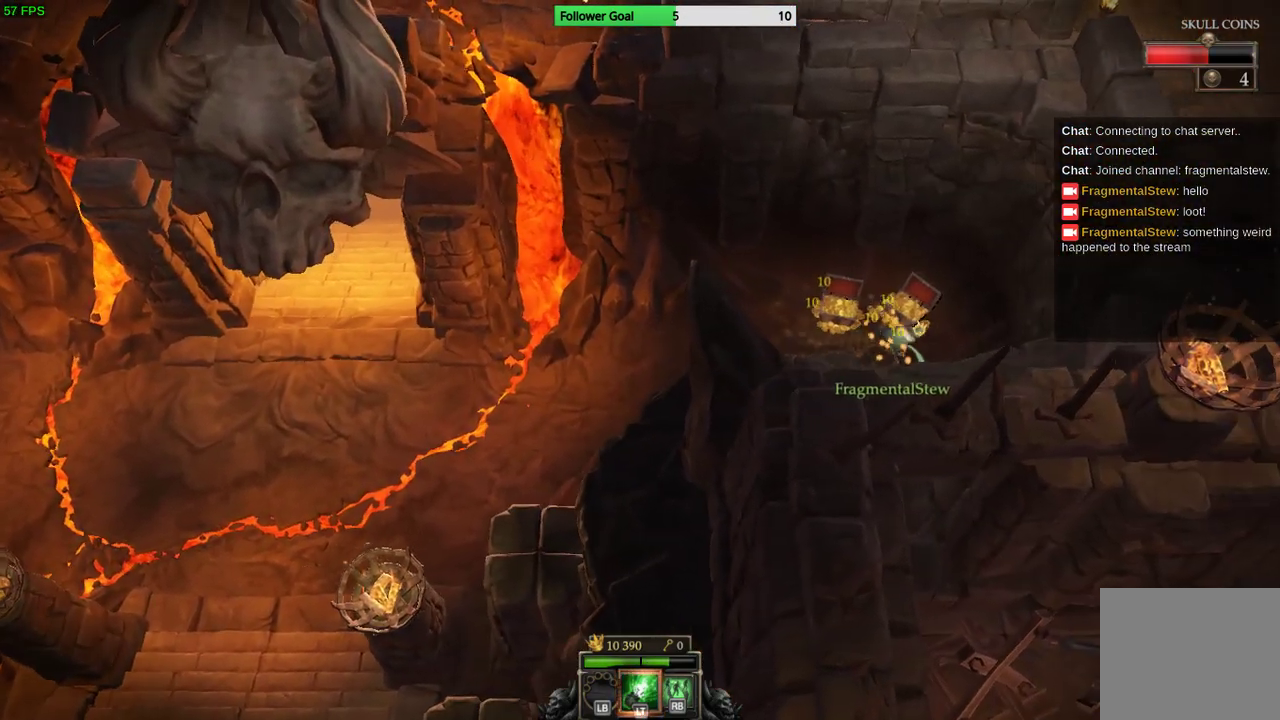
{"buttons": [], "left_stick": "left", "right_stick": "center", "events": [[33, "left_stick", "up-right"], [200, "left_stick", "up"], [300, "left_stick", "up-left"], [467, "left_stick", "left"]]}
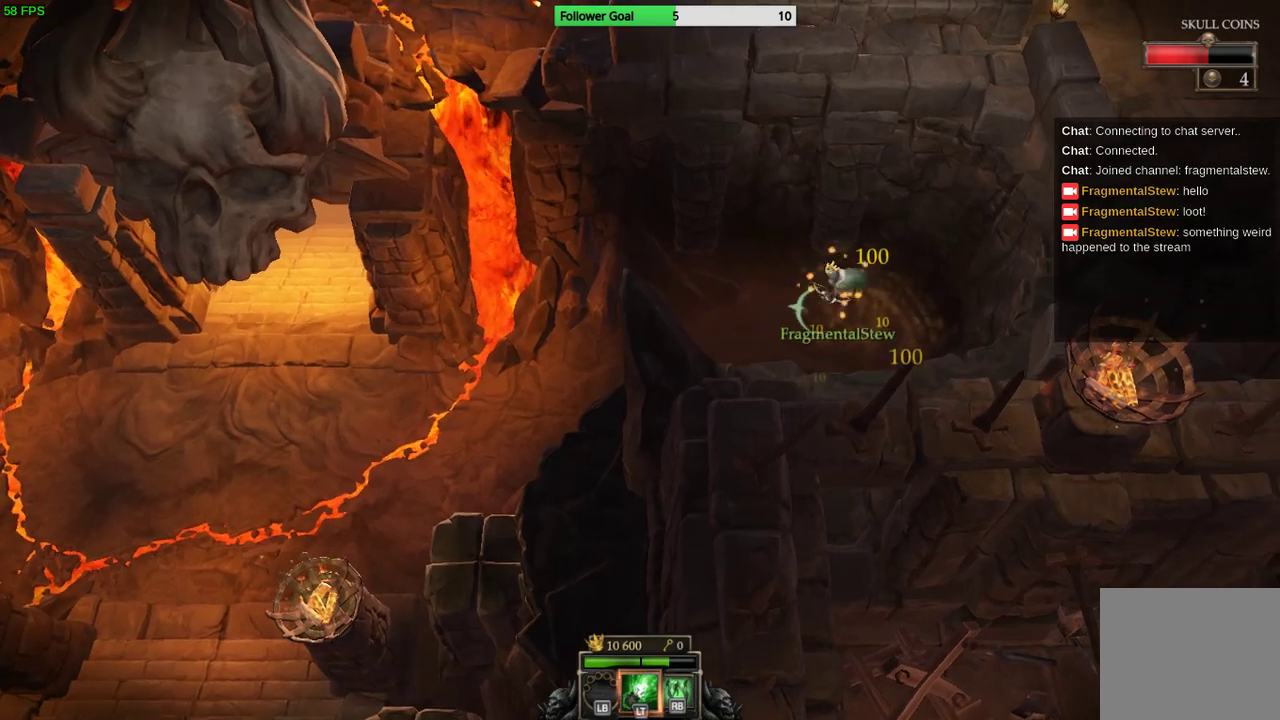
{"buttons": [], "left_stick": "down", "right_stick": "center", "events": [[200, "left_stick", "down-left"], [333, "left_stick", "down"]]}
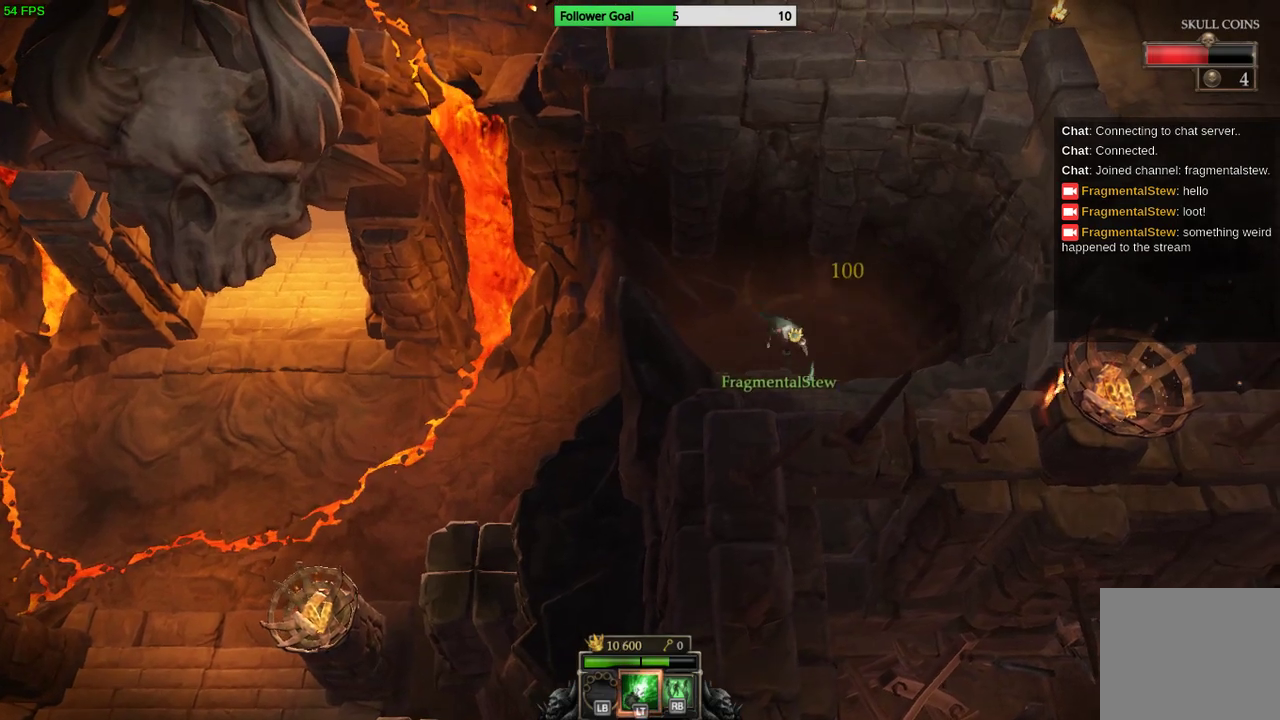
{"buttons": [], "left_stick": "down-left", "right_stick": "center", "events": [[233, "left_stick", "down-left"]]}
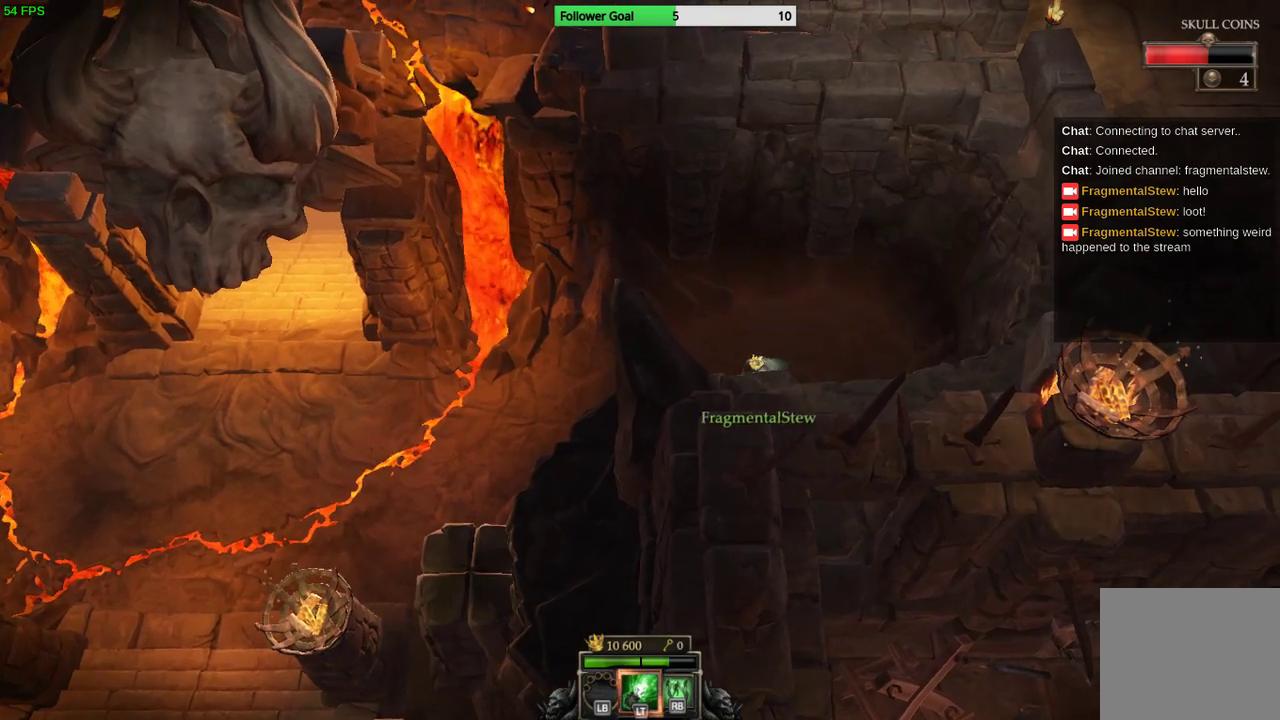
{"buttons": [], "left_stick": "down-left", "right_stick": "center", "events": []}
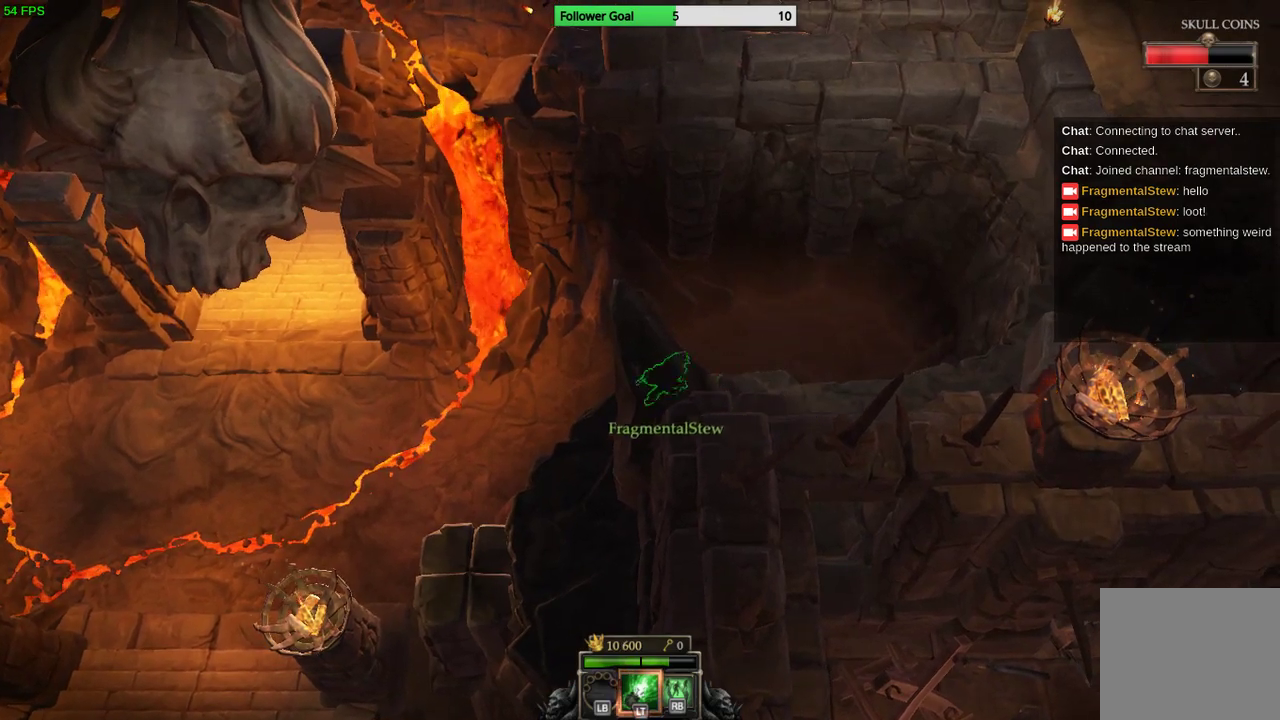
{"buttons": [], "left_stick": "down-left", "right_stick": "center", "events": []}
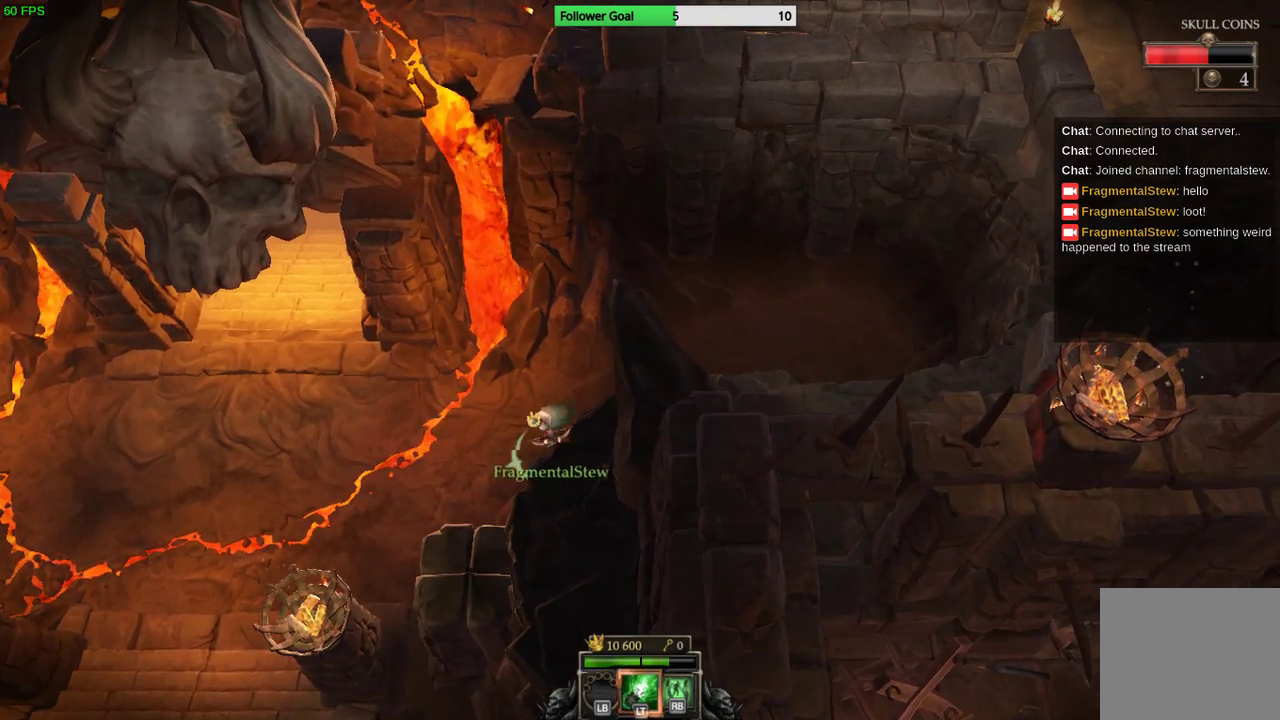
{"buttons": [], "left_stick": "left", "right_stick": "center", "events": [[233, "left_stick", "left"]]}
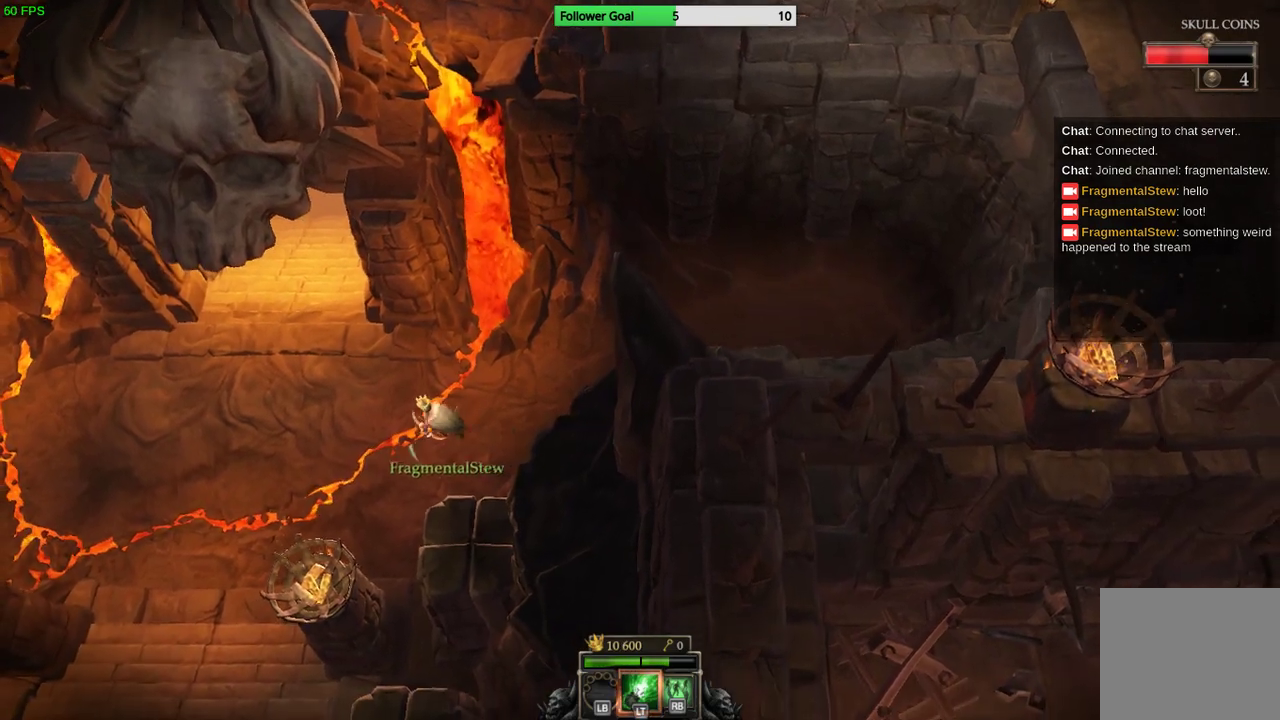
{"buttons": [], "left_stick": "up-left", "right_stick": "center", "events": [[67, "left_stick", "up-left"]]}
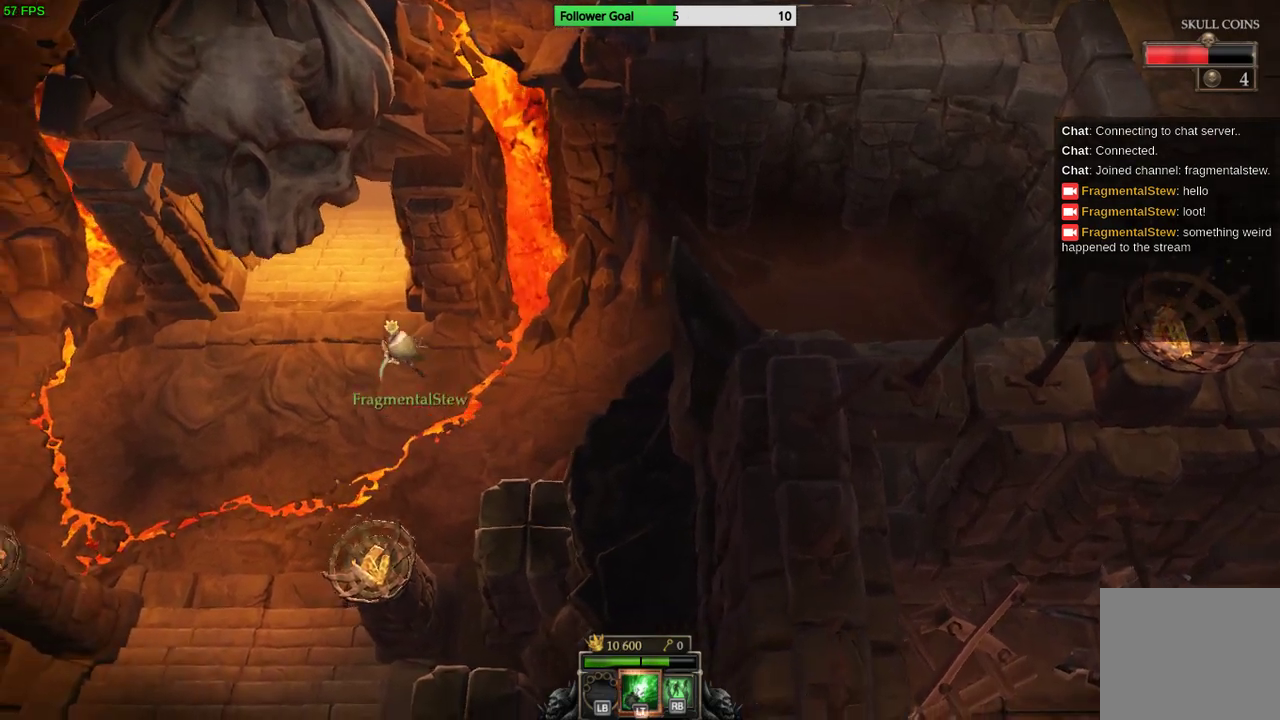
{"buttons": [], "left_stick": "up-left", "right_stick": "center", "events": []}
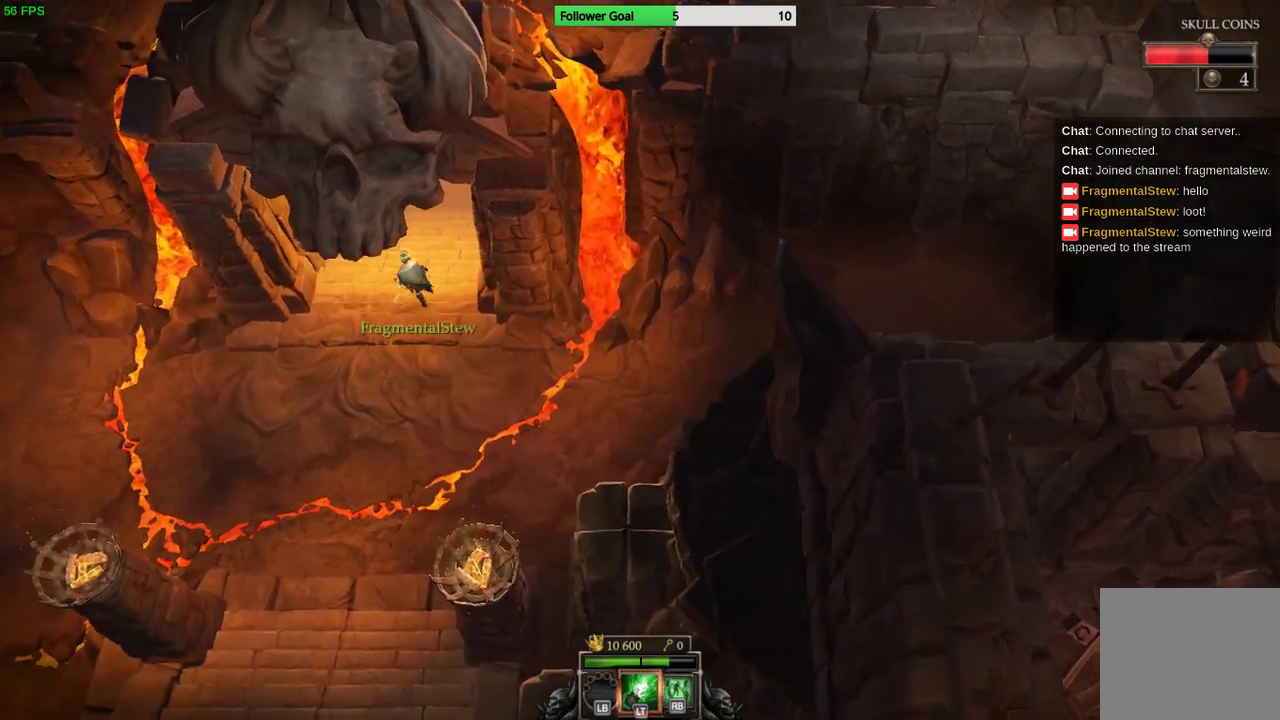
{"buttons": [], "left_stick": "up", "right_stick": "center", "events": [[467, "left_stick", "up"]]}
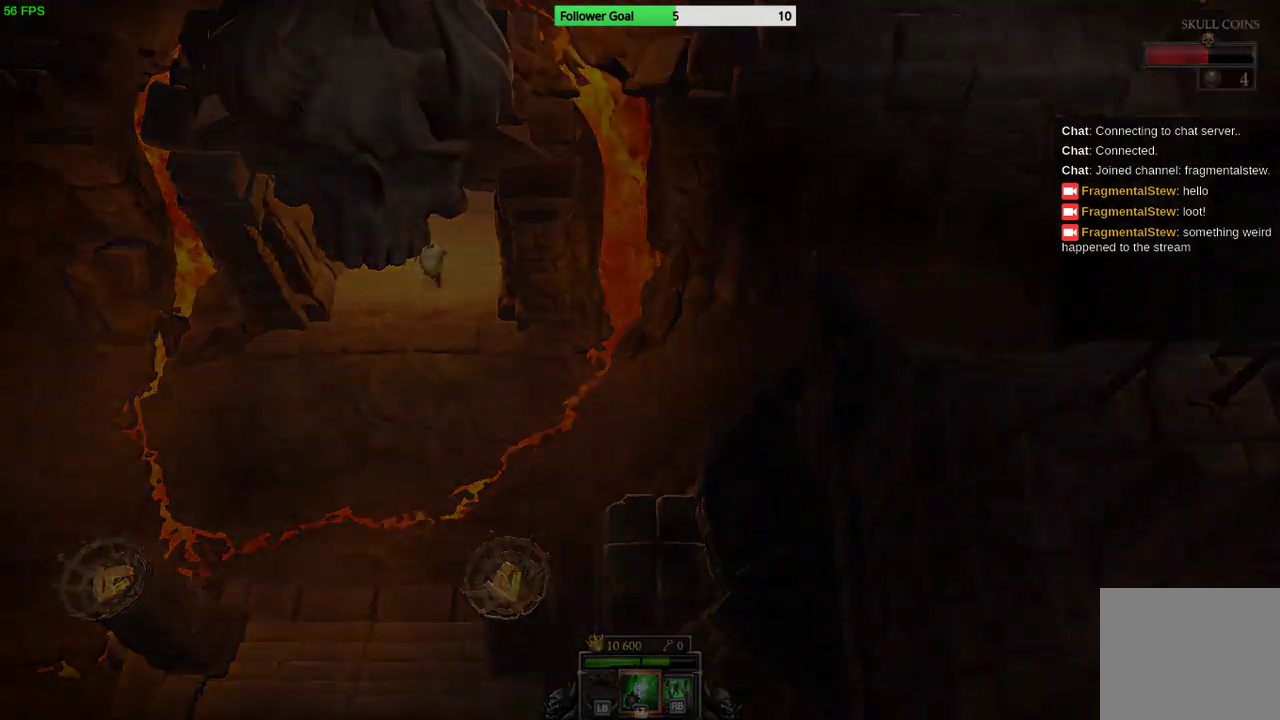
{"buttons": [], "left_stick": "center", "right_stick": "center", "events": [[200, "left_stick", "center"]]}
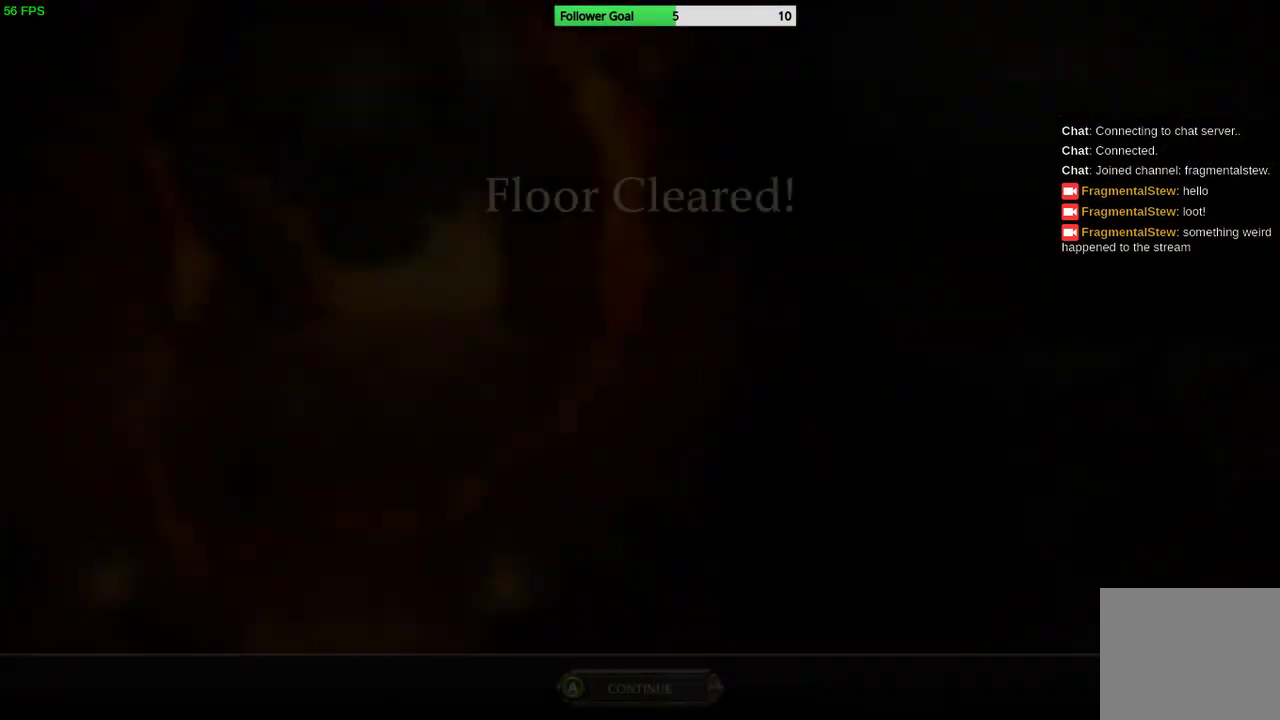
{"buttons": [], "left_stick": "center", "right_stick": "center", "events": []}
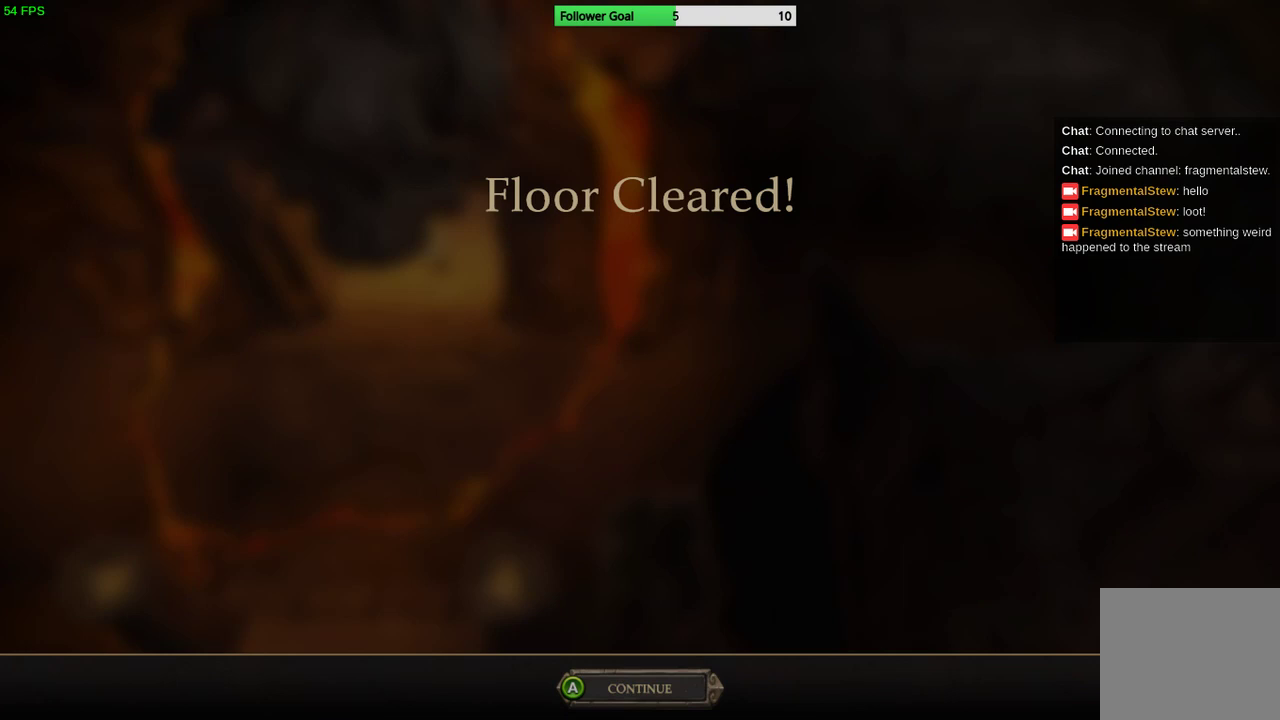
{"buttons": [], "left_stick": "center", "right_stick": "center", "events": []}
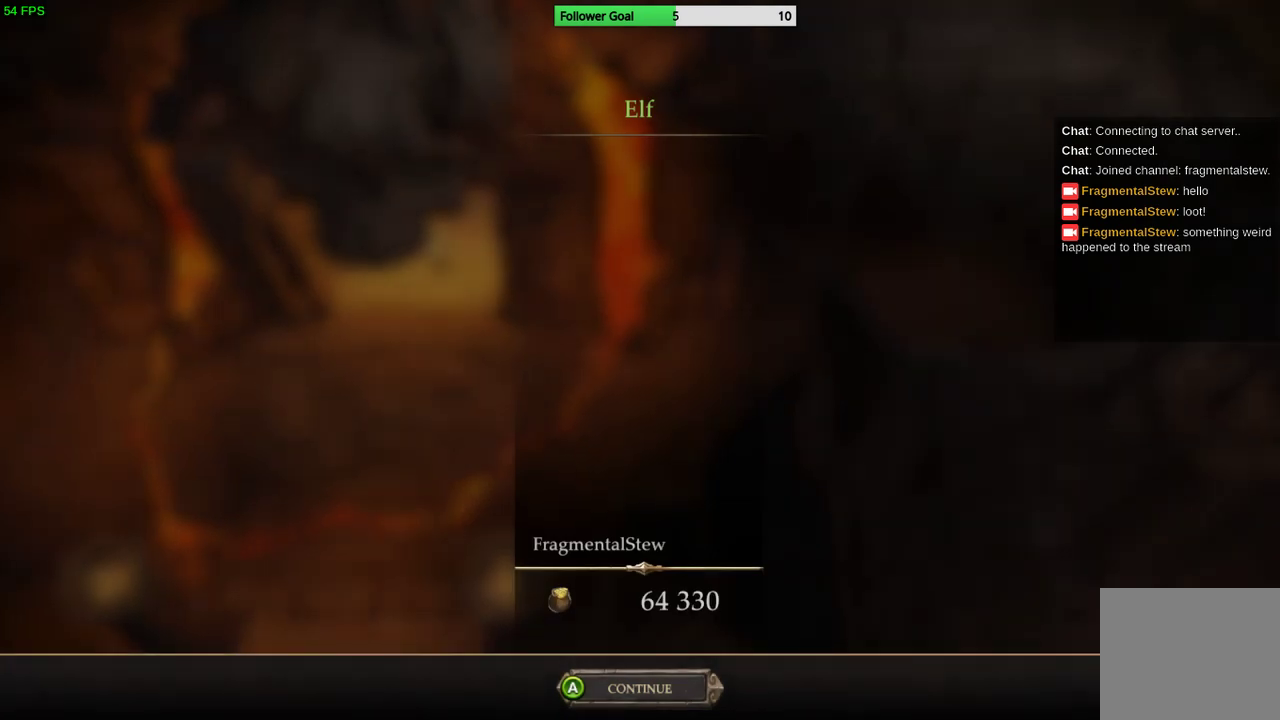
{"buttons": [], "left_stick": "center", "right_stick": "center", "events": []}
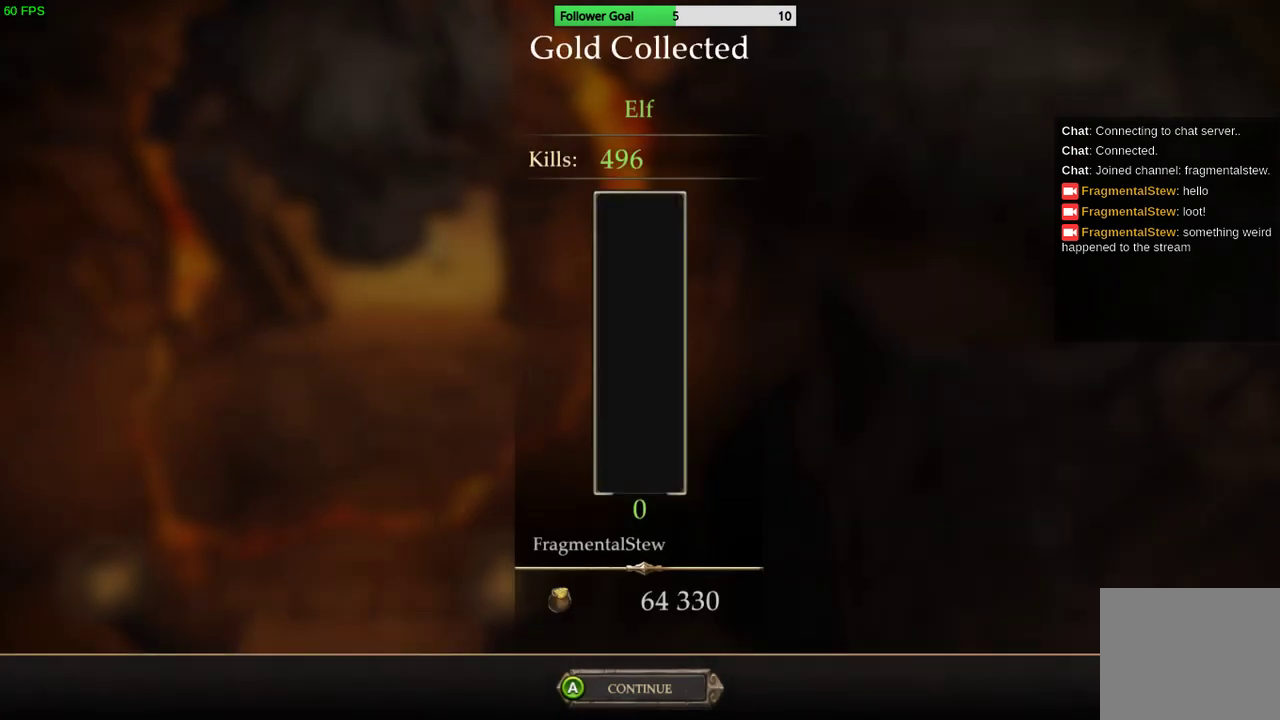
{"buttons": [], "left_stick": "center", "right_stick": "center", "events": []}
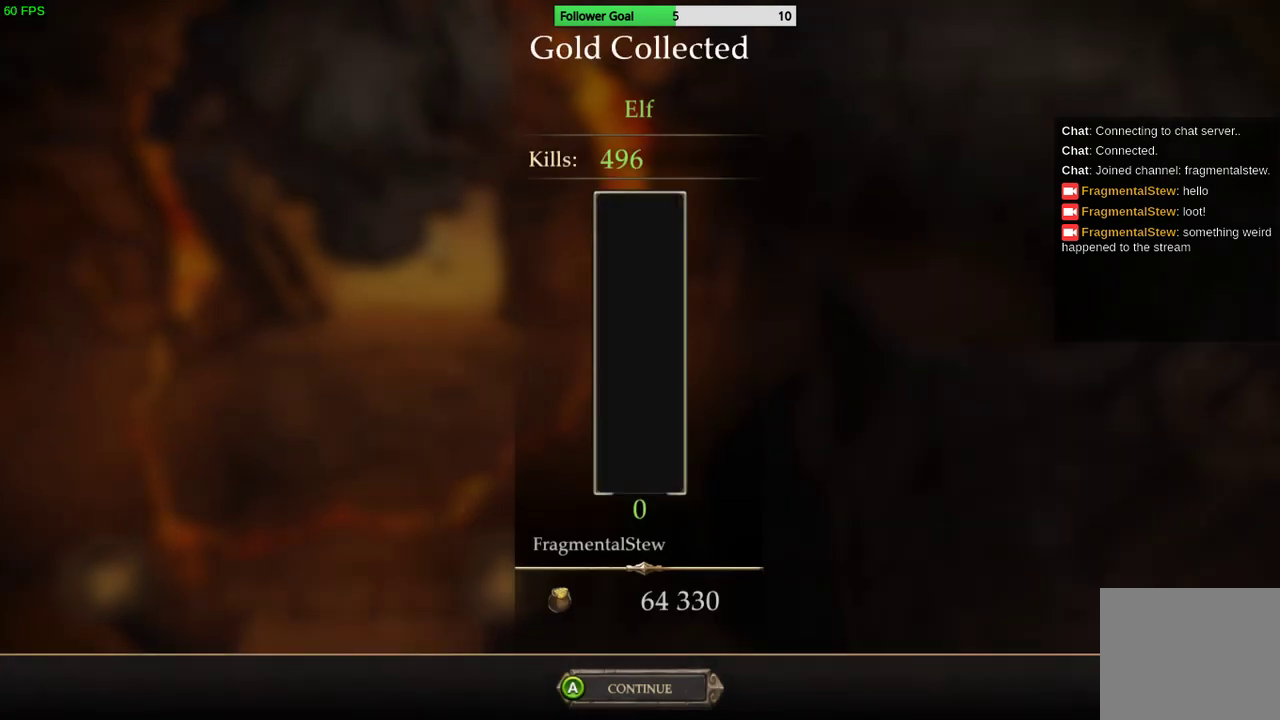
{"buttons": [], "left_stick": "center", "right_stick": "center", "events": []}
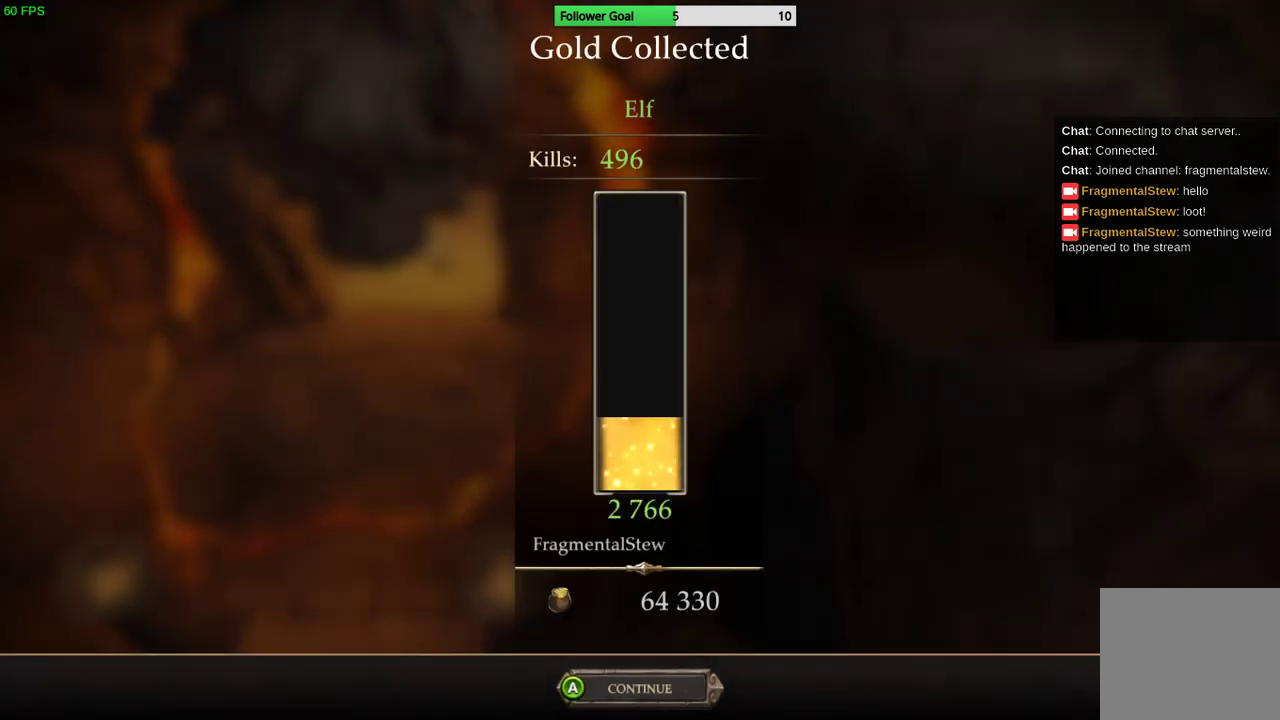
{"buttons": [], "left_stick": "center", "right_stick": "center", "events": [[367, "CROSS", "down"], [500, "CROSS", "up"]]}
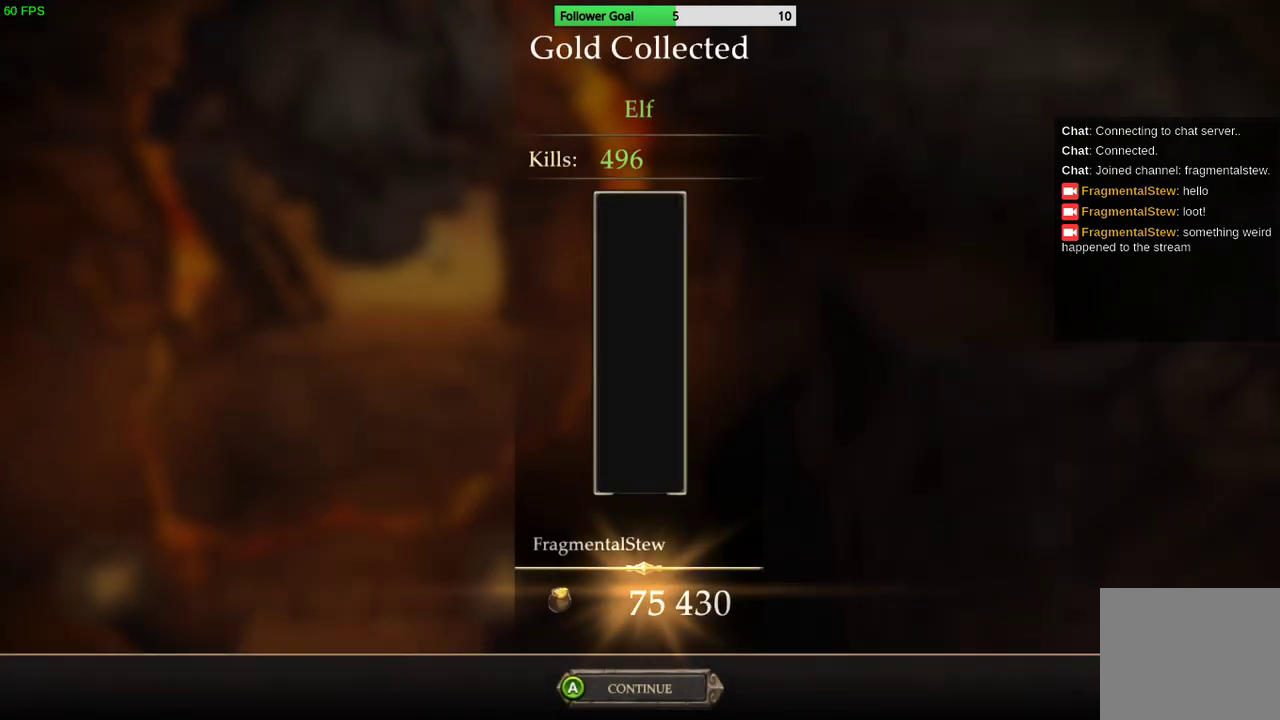
{"buttons": [], "left_stick": "center", "right_stick": "center", "events": []}
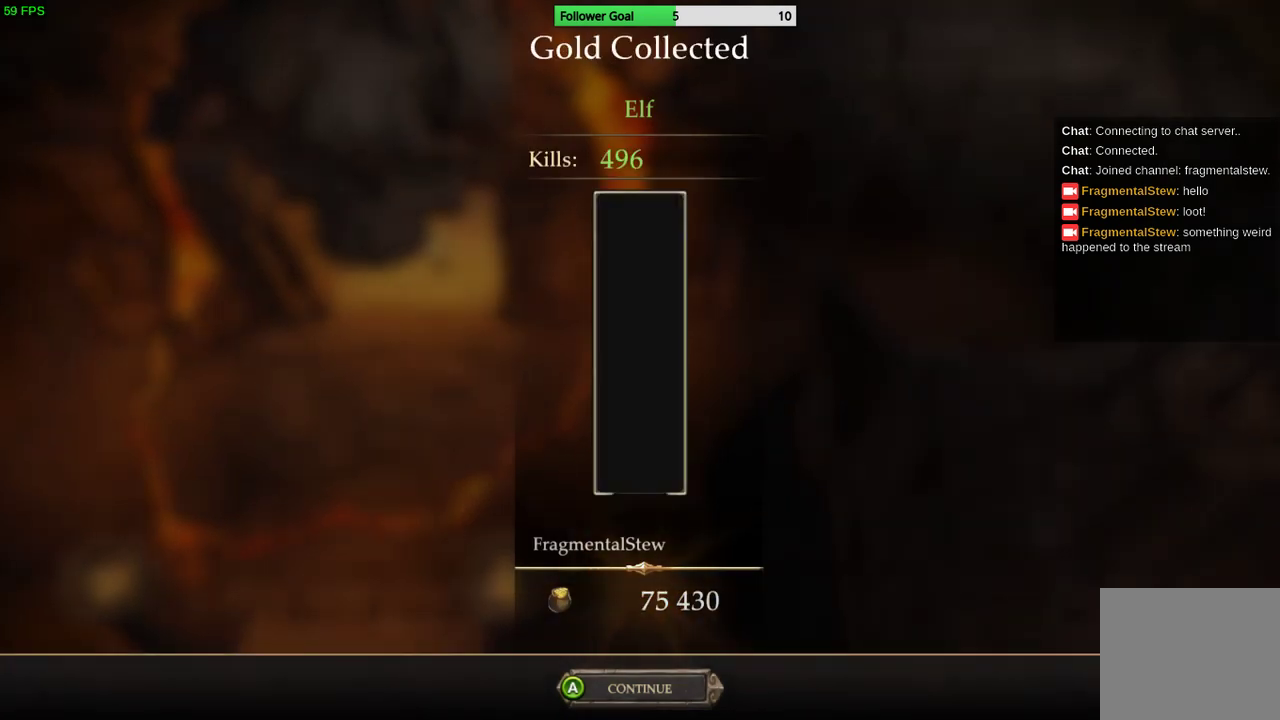
{"buttons": [], "left_stick": "center", "right_stick": "center", "events": []}
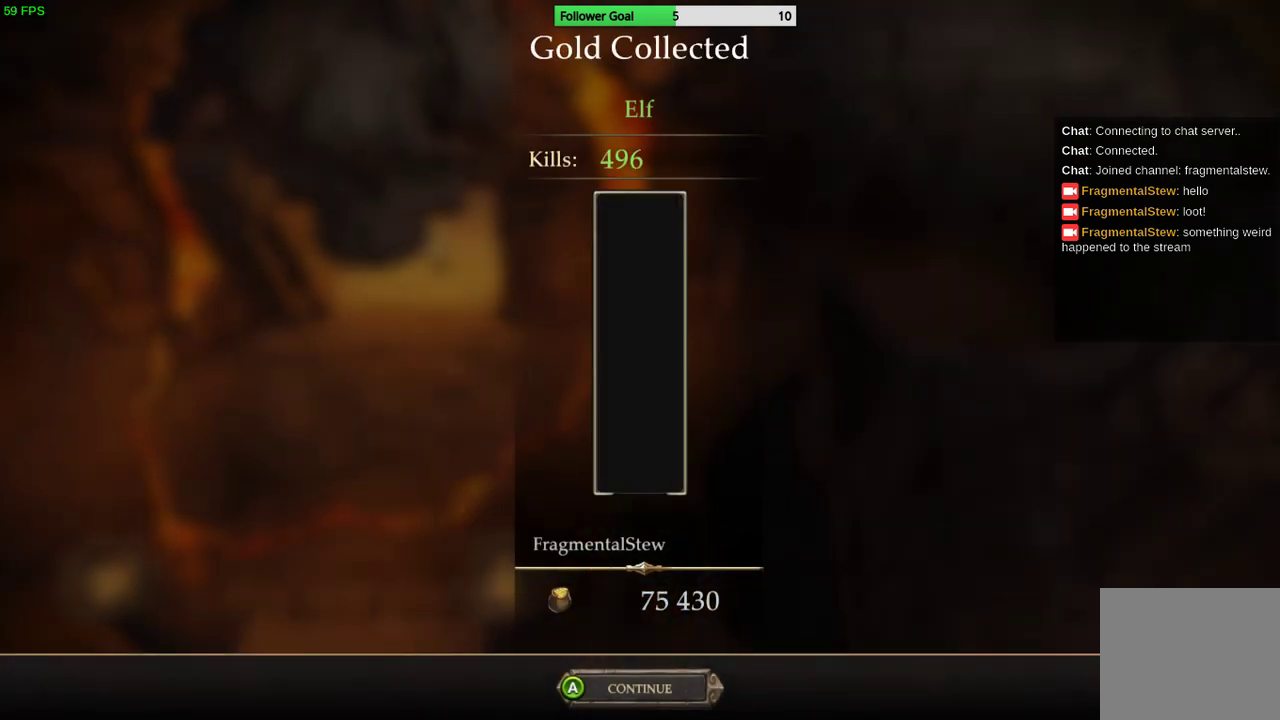
{"buttons": [], "left_stick": "center", "right_stick": "center", "events": [[133, "CROSS", "down"], [267, "CROSS", "up"]]}